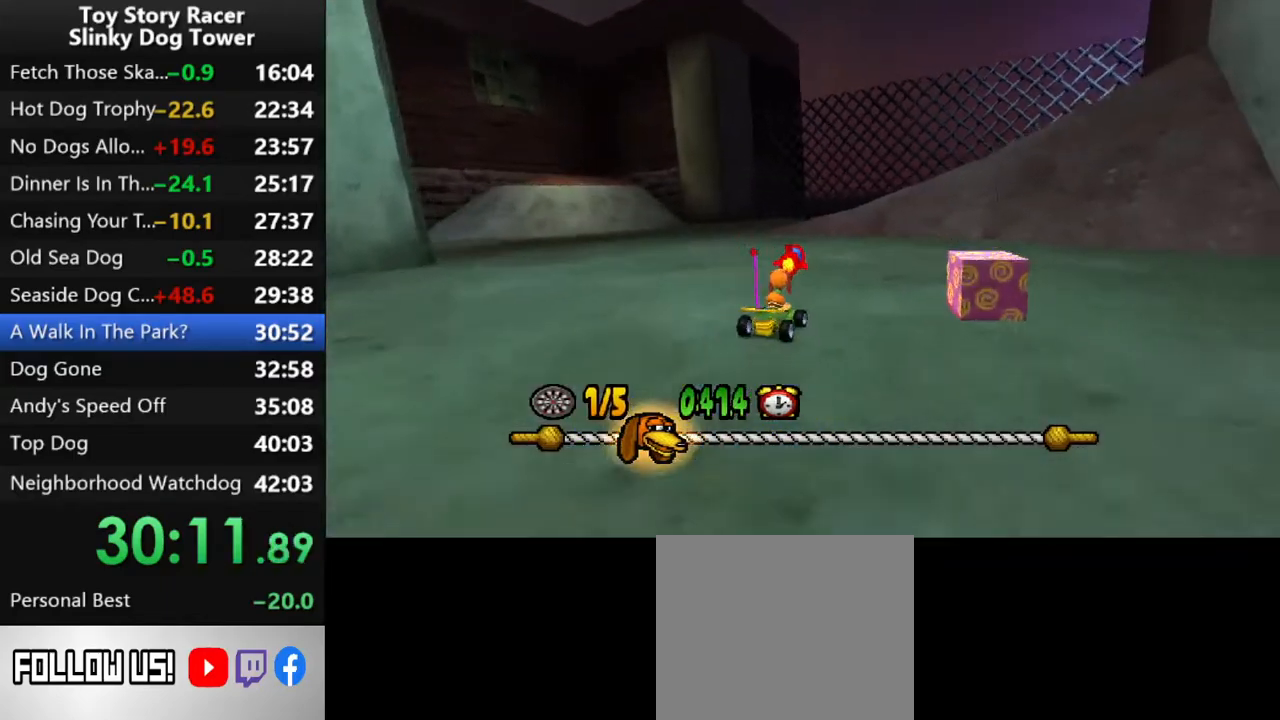
Gameplay with a controller (PlayStation layout); each line is a JSON object with the inputs held at the frame after it. "events" lists button and stick changes between this image and that frame as [ms after this image, input, new state], when the widget could be followed in between. Not read: L3 R3.
{"buttons": ["CROSS"], "left_stick": "center", "right_stick": "up", "events": [[233, "DPAD_LEFT", "down"], [367, "DPAD_LEFT", "up"]]}
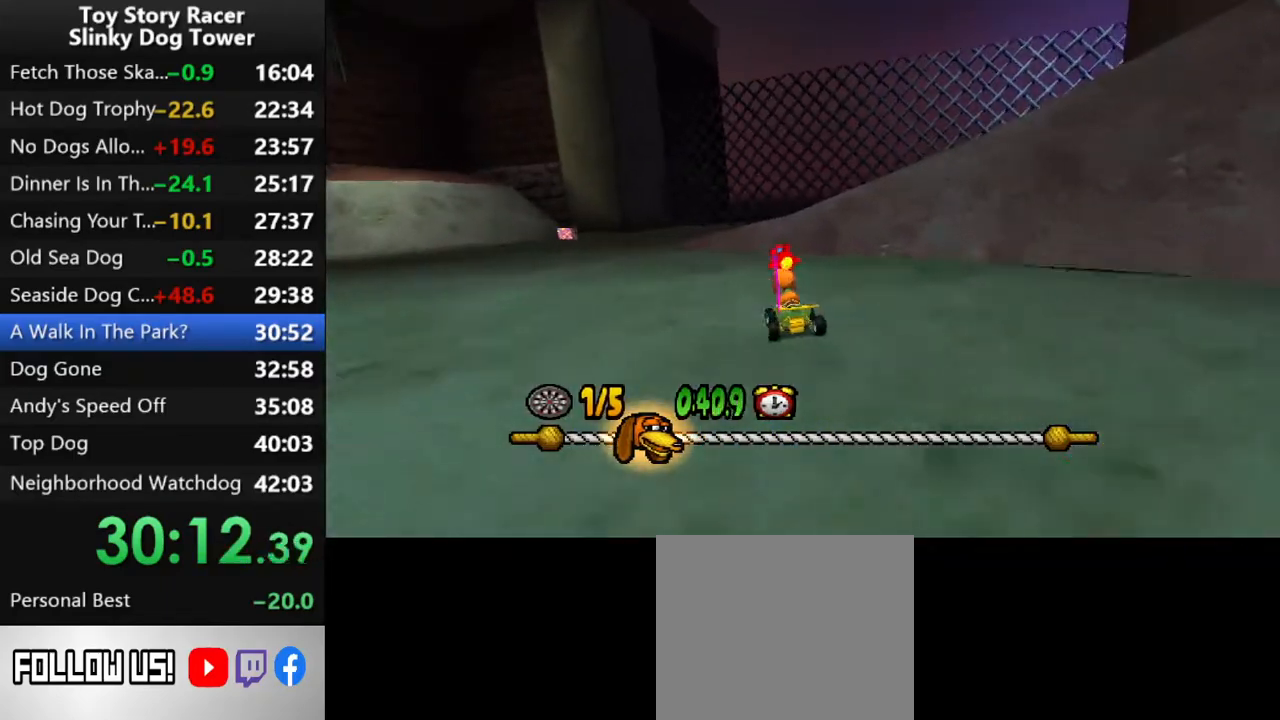
{"buttons": ["CROSS", "DPAD_RIGHT"], "left_stick": "center", "right_stick": "up", "events": [[117, "DPAD_RIGHT", "down"]]}
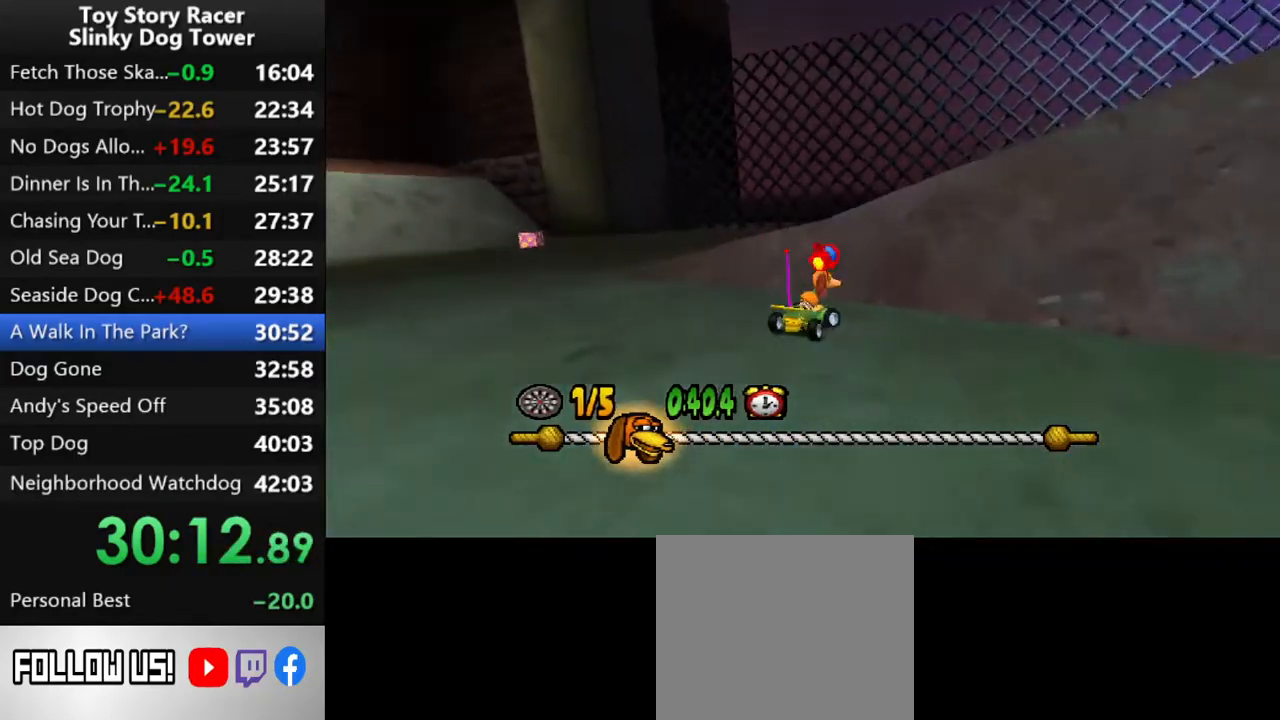
{"buttons": ["CROSS", "DPAD_RIGHT"], "left_stick": "center", "right_stick": "up", "events": [[67, "CROSS", "up"], [133, "CROSS", "down"], [183, "DPAD_RIGHT", "up"], [483, "DPAD_RIGHT", "down"]]}
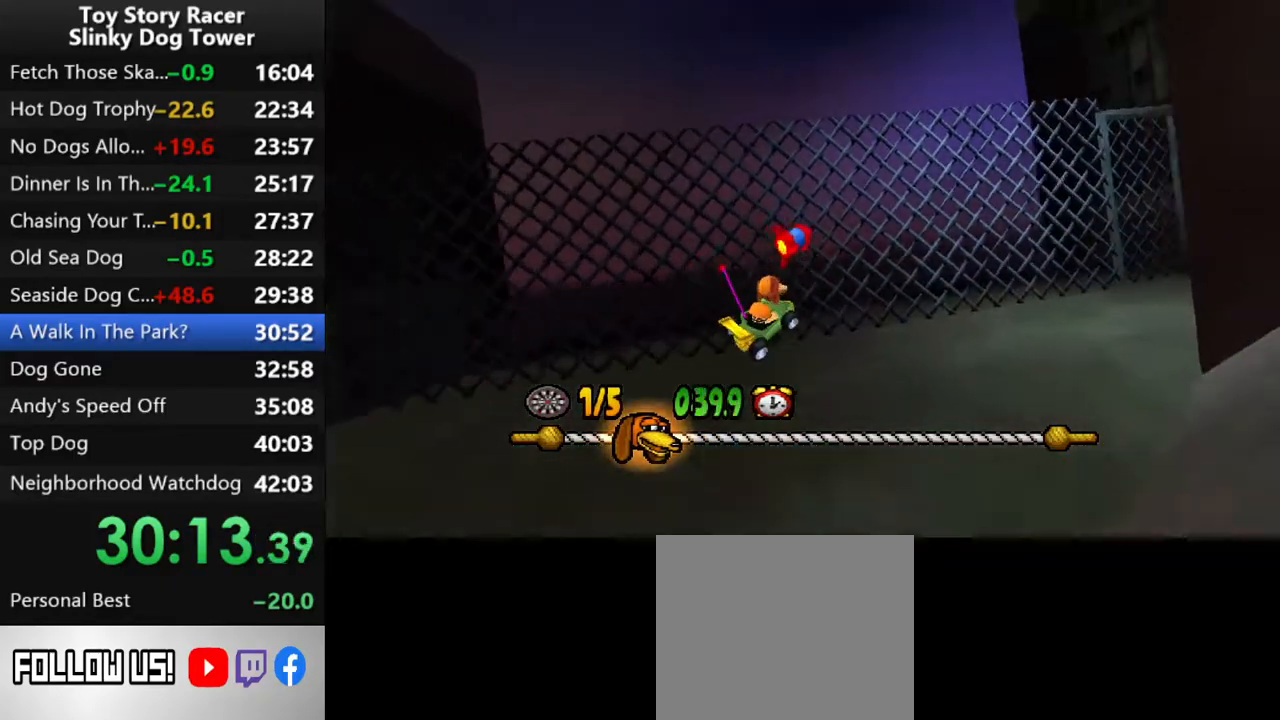
{"buttons": ["CROSS"], "left_stick": "center", "right_stick": "up", "events": [[100, "DPAD_RIGHT", "up"], [217, "DPAD_RIGHT", "down"], [283, "DPAD_RIGHT", "up"]]}
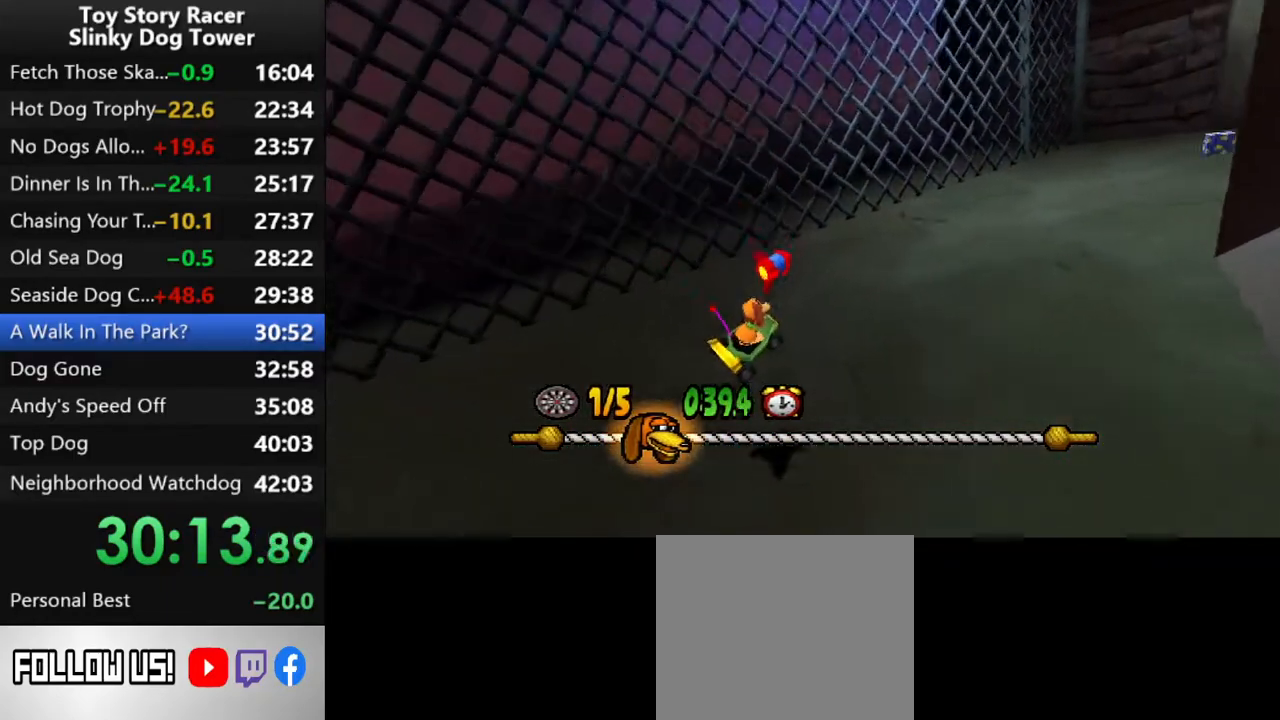
{"buttons": ["CROSS", "DPAD_RIGHT"], "left_stick": "center", "right_stick": "up", "events": [[50, "DPAD_RIGHT", "down"], [150, "DPAD_RIGHT", "up"], [250, "DPAD_RIGHT", "down"], [350, "DPAD_RIGHT", "up"], [467, "DPAD_RIGHT", "down"]]}
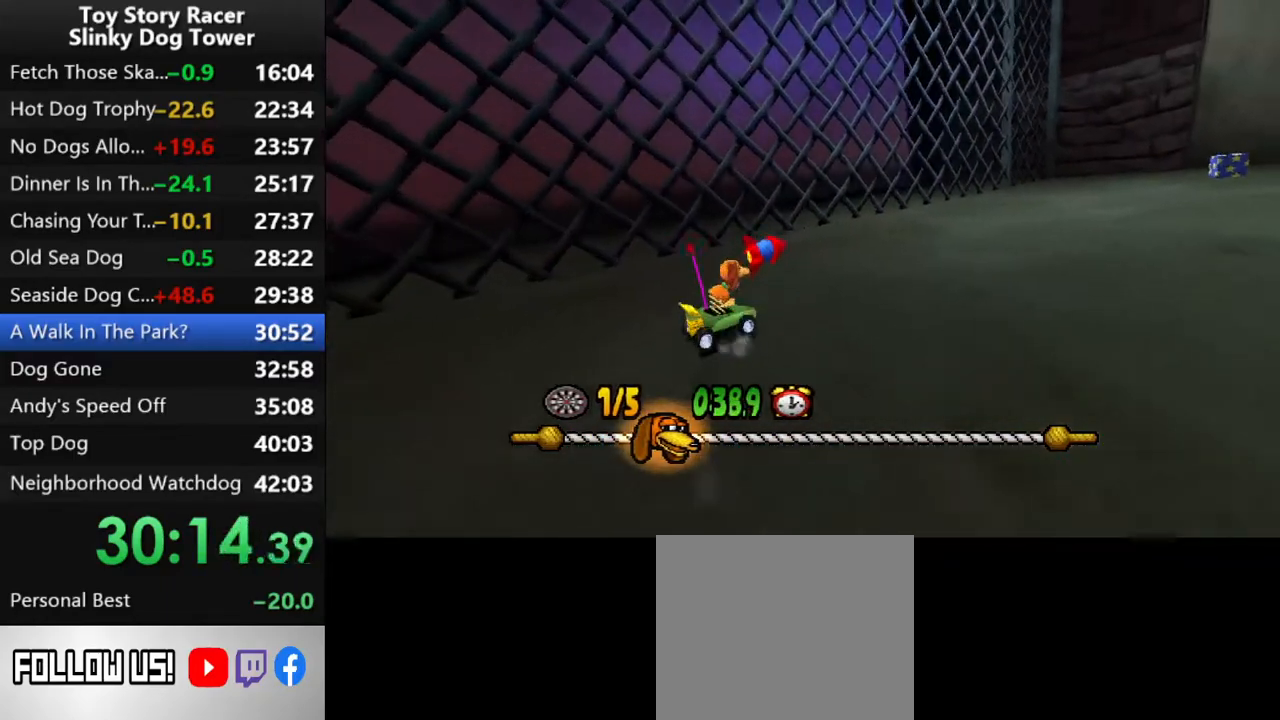
{"buttons": ["CROSS", "DPAD_RIGHT"], "left_stick": "center", "right_stick": "up", "events": [[33, "DPAD_RIGHT", "up"], [217, "DPAD_RIGHT", "down"], [300, "DPAD_RIGHT", "up"], [433, "DPAD_RIGHT", "down"]]}
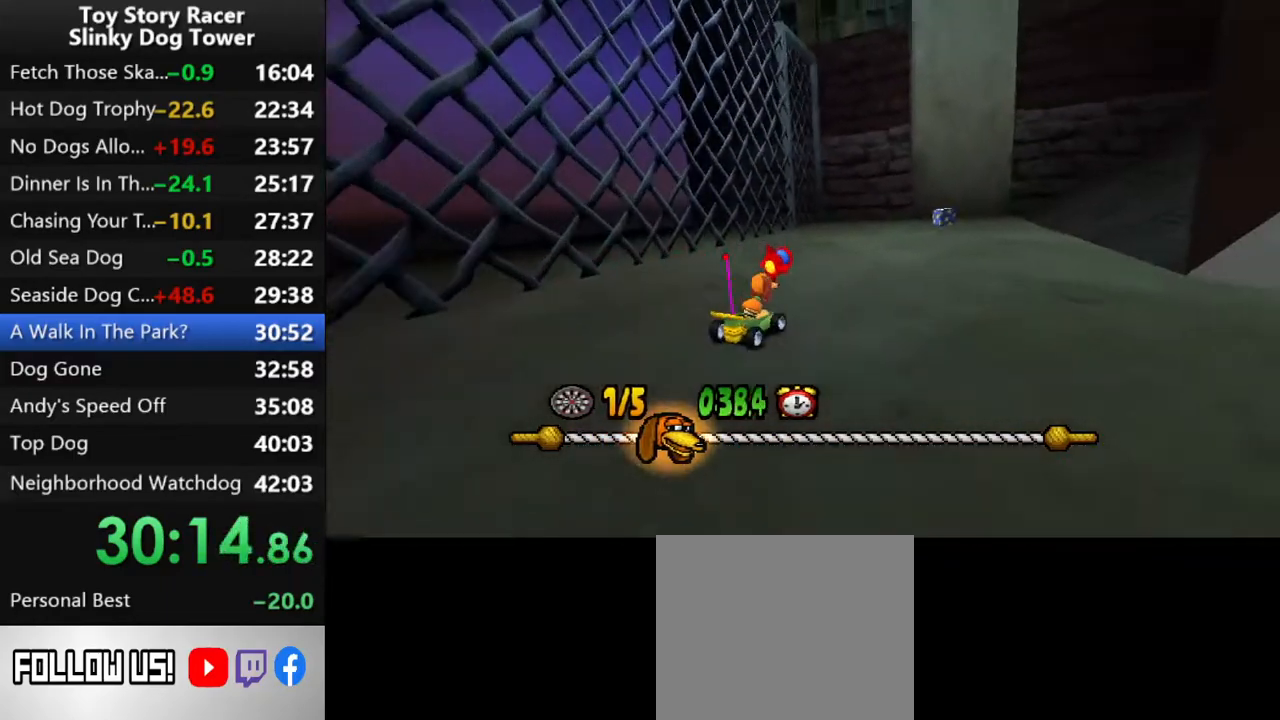
{"buttons": ["CROSS"], "left_stick": "center", "right_stick": "up", "events": [[50, "DPAD_RIGHT", "up"], [117, "DPAD_RIGHT", "down"], [250, "DPAD_RIGHT", "up"], [350, "DPAD_RIGHT", "down"], [400, "DPAD_RIGHT", "up"]]}
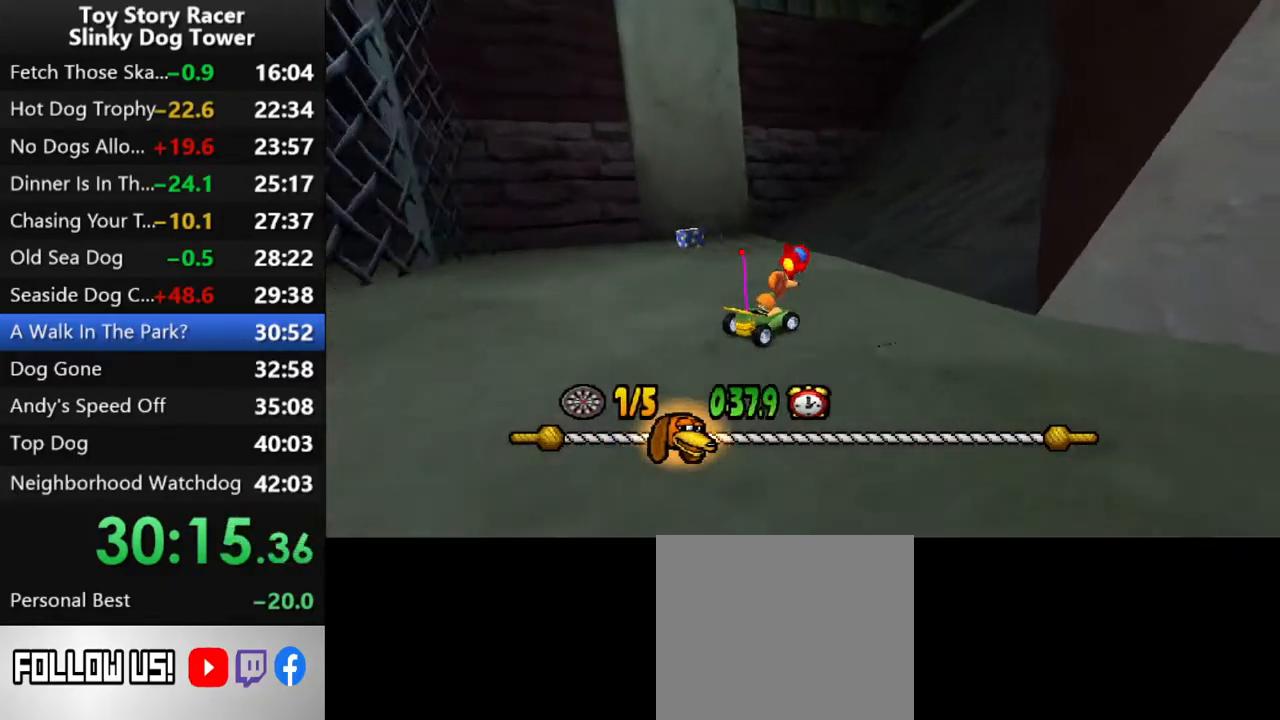
{"buttons": ["CROSS"], "left_stick": "center", "right_stick": "up", "events": [[67, "DPAD_RIGHT", "down"], [150, "DPAD_RIGHT", "up"], [317, "DPAD_RIGHT", "down"], [417, "DPAD_RIGHT", "up"]]}
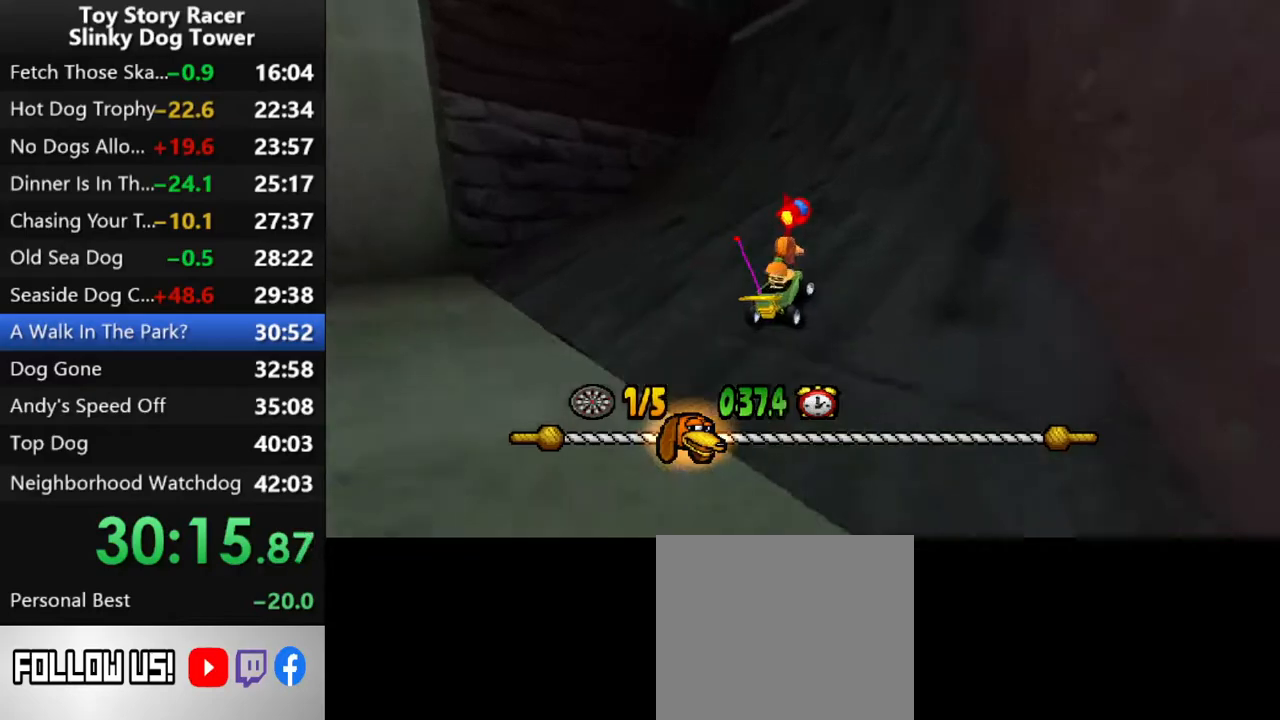
{"buttons": ["CROSS"], "left_stick": "center", "right_stick": "up", "events": [[267, "DPAD_RIGHT", "down"], [317, "DPAD_RIGHT", "up"], [400, "CROSS", "up"], [467, "CROSS", "down"]]}
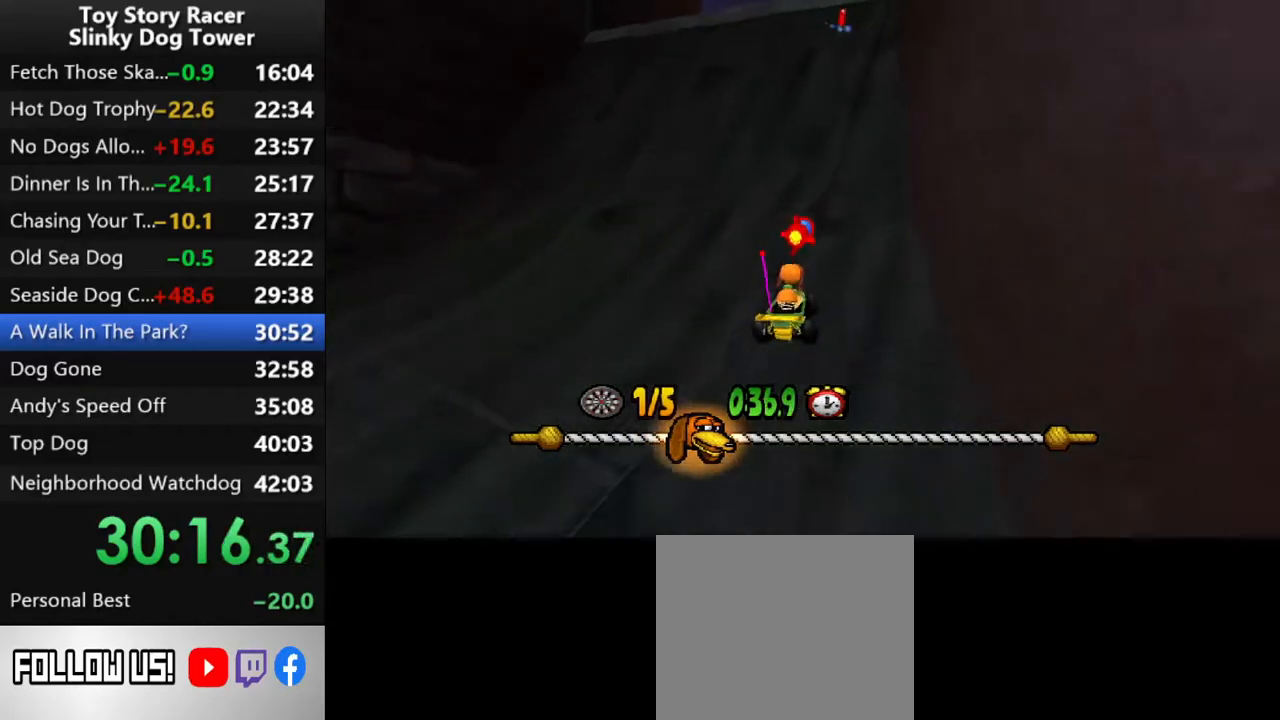
{"buttons": ["CROSS"], "left_stick": "center", "right_stick": "up", "events": [[217, "CROSS", "up"], [233, "CROSS", "down"], [317, "DPAD_RIGHT", "down"], [400, "DPAD_RIGHT", "up"]]}
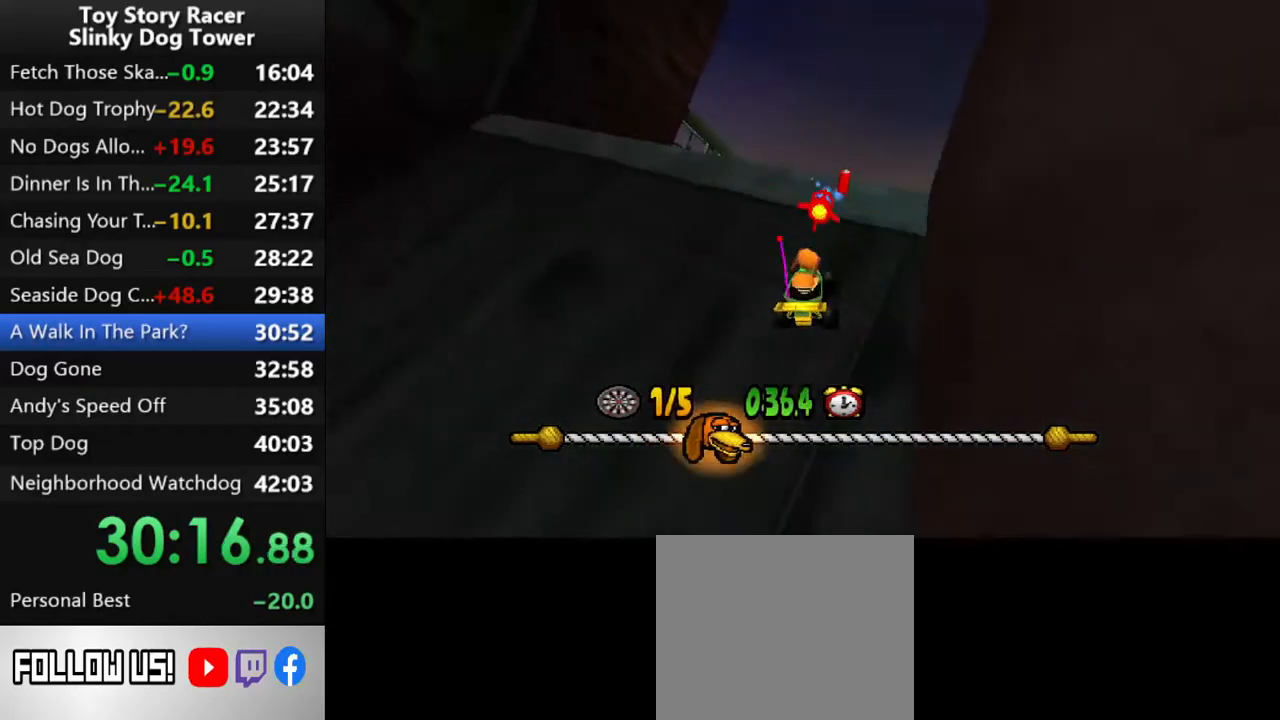
{"buttons": ["CROSS", "DPAD_RIGHT"], "left_stick": "center", "right_stick": "up", "events": [[250, "DPAD_RIGHT", "down"], [333, "DPAD_RIGHT", "up"], [433, "DPAD_RIGHT", "down"]]}
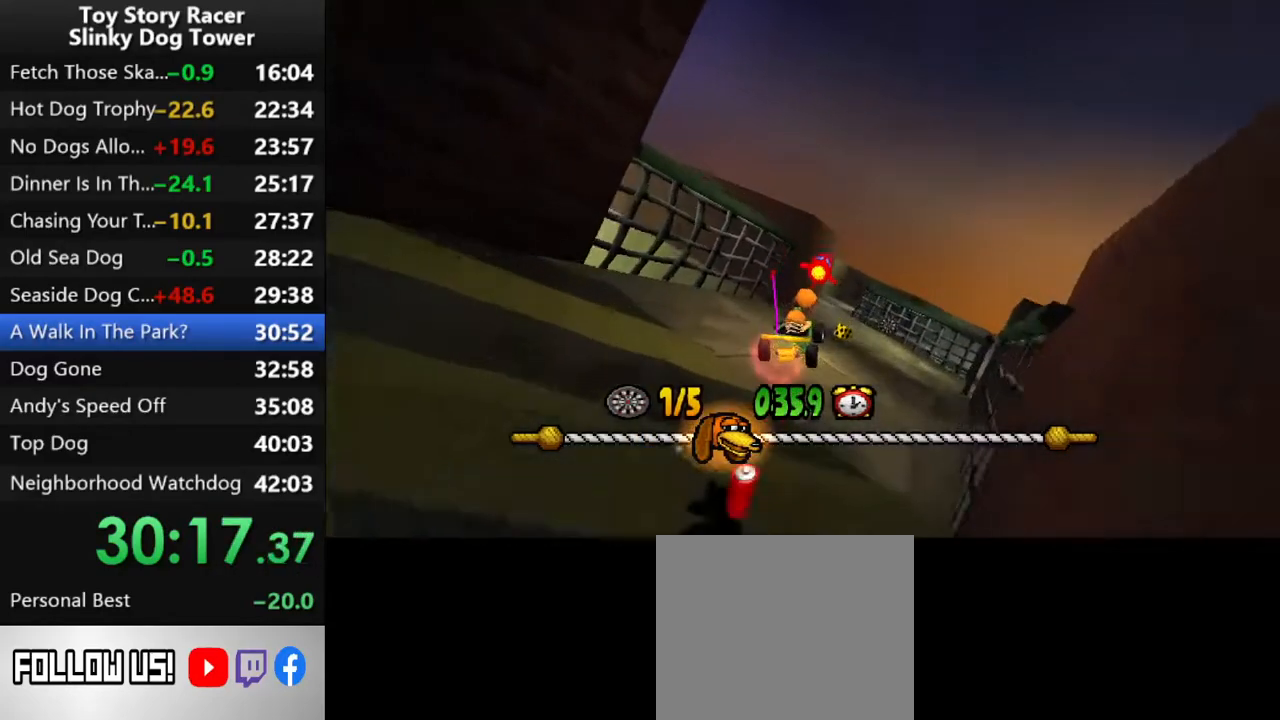
{"buttons": ["CROSS"], "left_stick": "center", "right_stick": "up", "events": [[33, "DPAD_RIGHT", "up"], [400, "DPAD_RIGHT", "down"], [483, "DPAD_RIGHT", "up"]]}
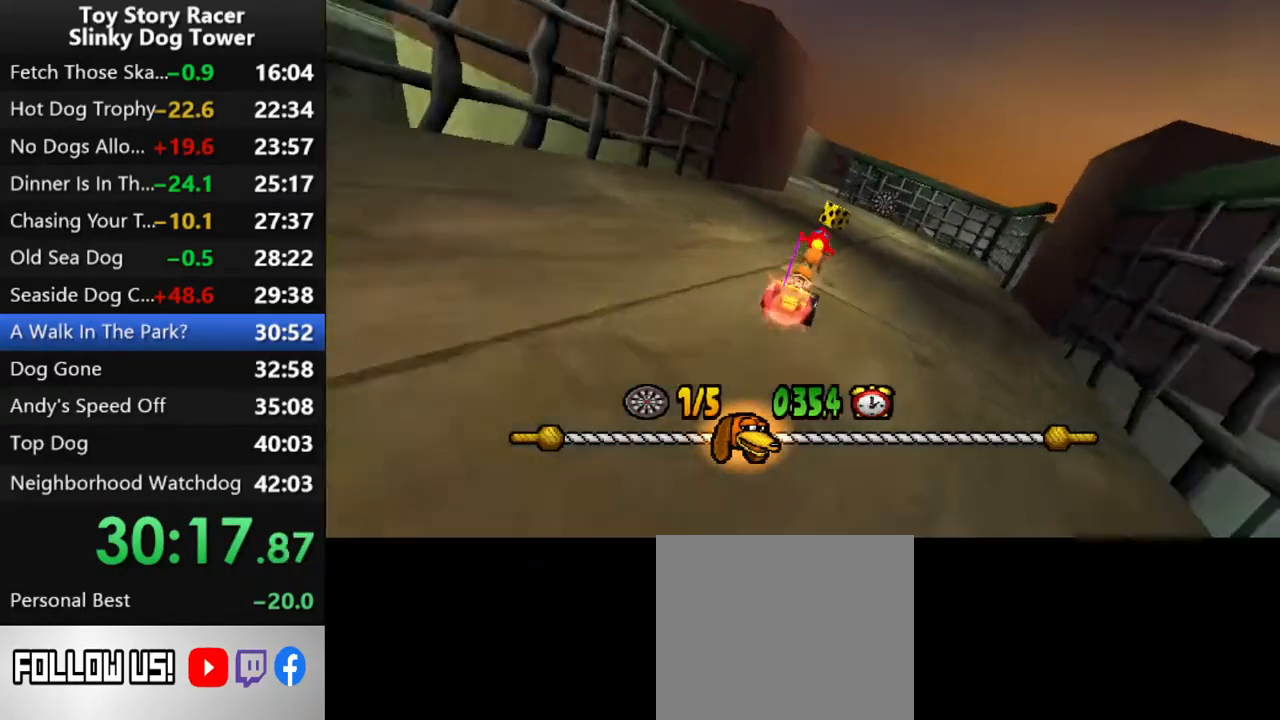
{"buttons": ["CROSS"], "left_stick": "center", "right_stick": "up", "events": []}
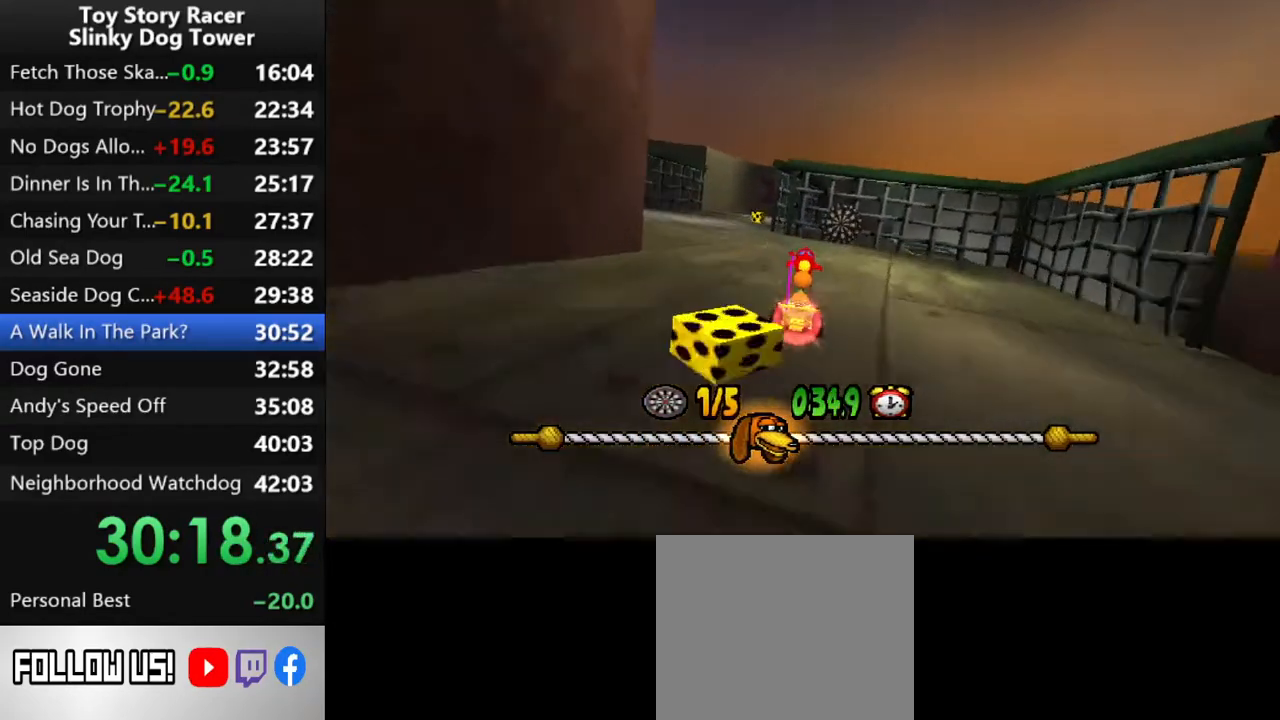
{"buttons": ["CROSS", "DPAD_LEFT"], "left_stick": "center", "right_stick": "up", "events": [[50, "DPAD_RIGHT", "down"], [167, "DPAD_RIGHT", "up"], [367, "DPAD_LEFT", "down"], [367, "R1", "down"], [367, "R2", "down"], [467, "R1", "up"], [467, "R2", "up"]]}
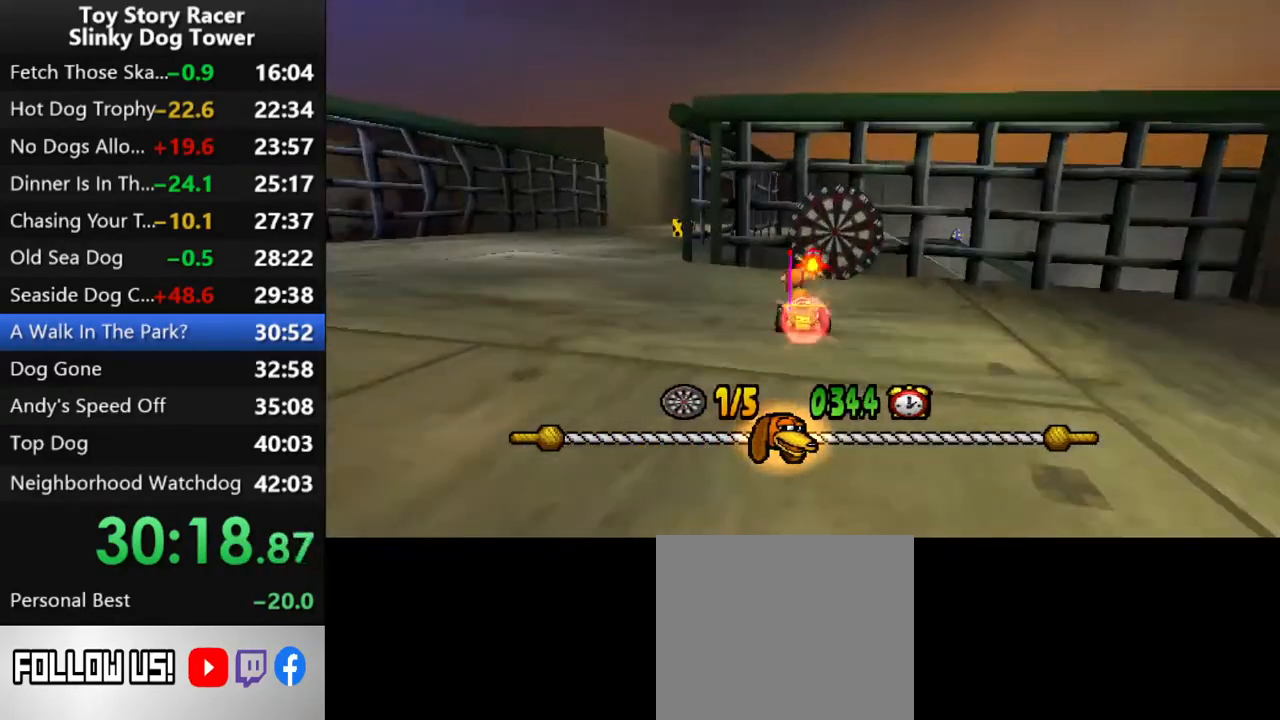
{"buttons": ["CROSS", "DPAD_RIGHT"], "left_stick": "center", "right_stick": "up", "events": [[33, "CROSS", "up"], [133, "CROSS", "down"], [350, "DPAD_LEFT", "up"], [450, "DPAD_RIGHT", "down"]]}
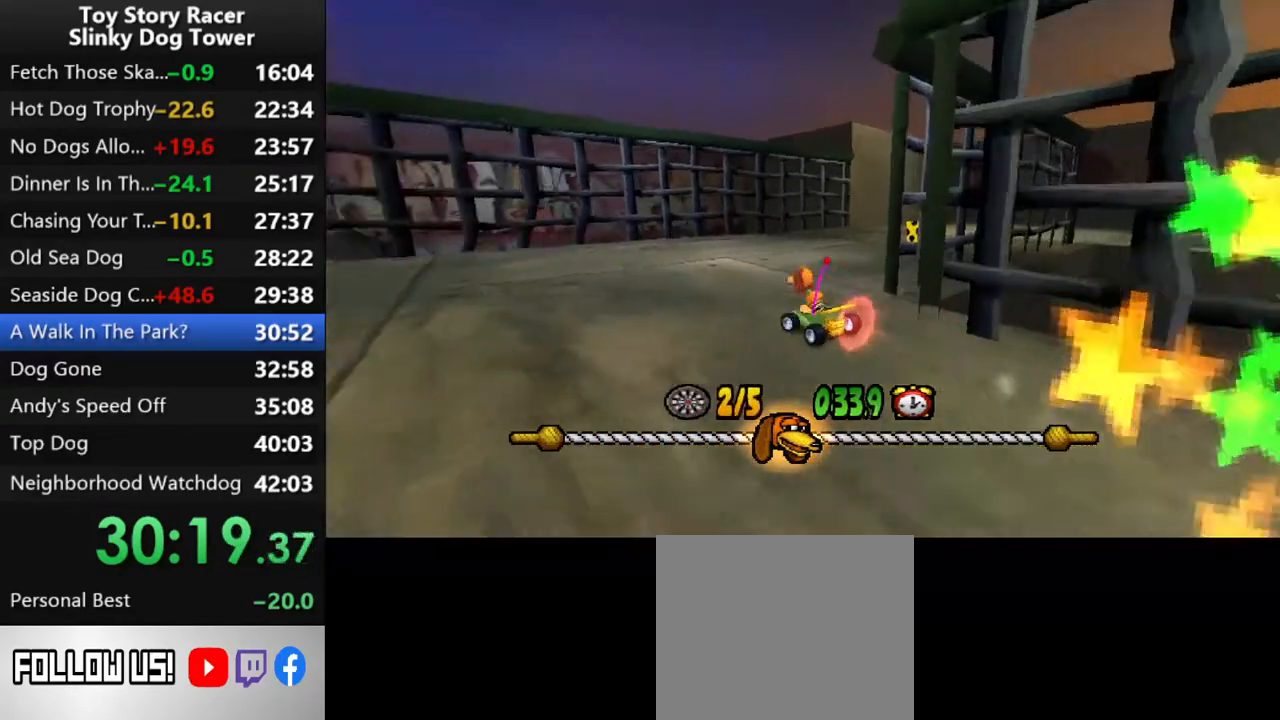
{"buttons": ["CROSS", "DPAD_RIGHT"], "left_stick": "center", "right_stick": "up", "events": [[33, "CROSS", "up"], [300, "CROSS", "down"]]}
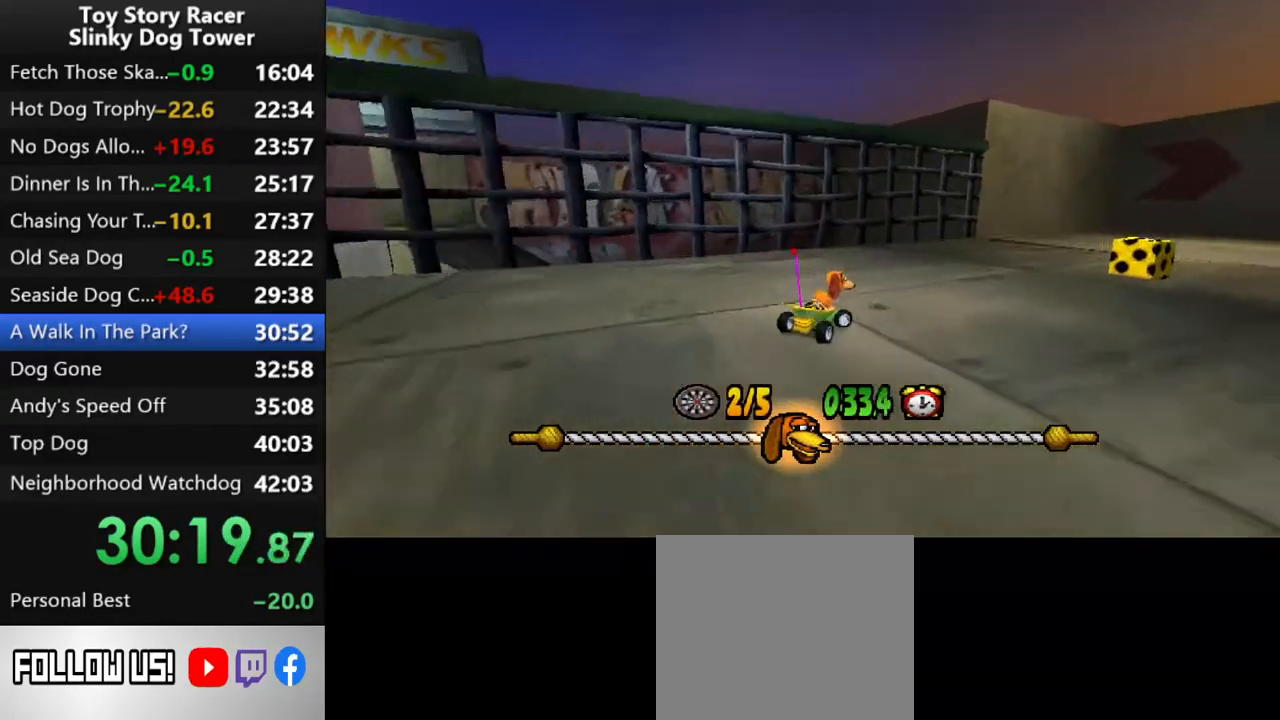
{"buttons": ["DPAD_RIGHT"], "left_stick": "center", "right_stick": "up", "events": [[233, "DPAD_RIGHT", "up"], [283, "DPAD_RIGHT", "down"], [500, "CROSS", "up"]]}
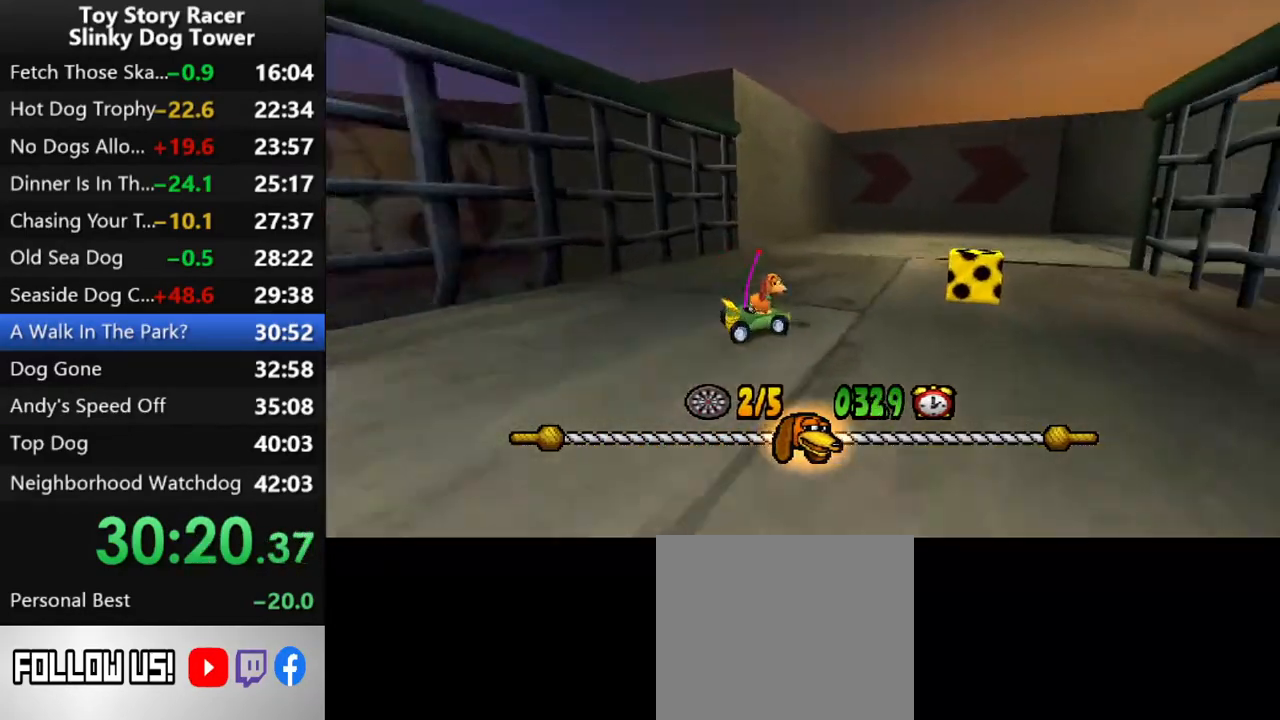
{"buttons": ["CROSS"], "left_stick": "center", "right_stick": "up", "events": [[100, "CROSS", "down"], [417, "DPAD_RIGHT", "up"]]}
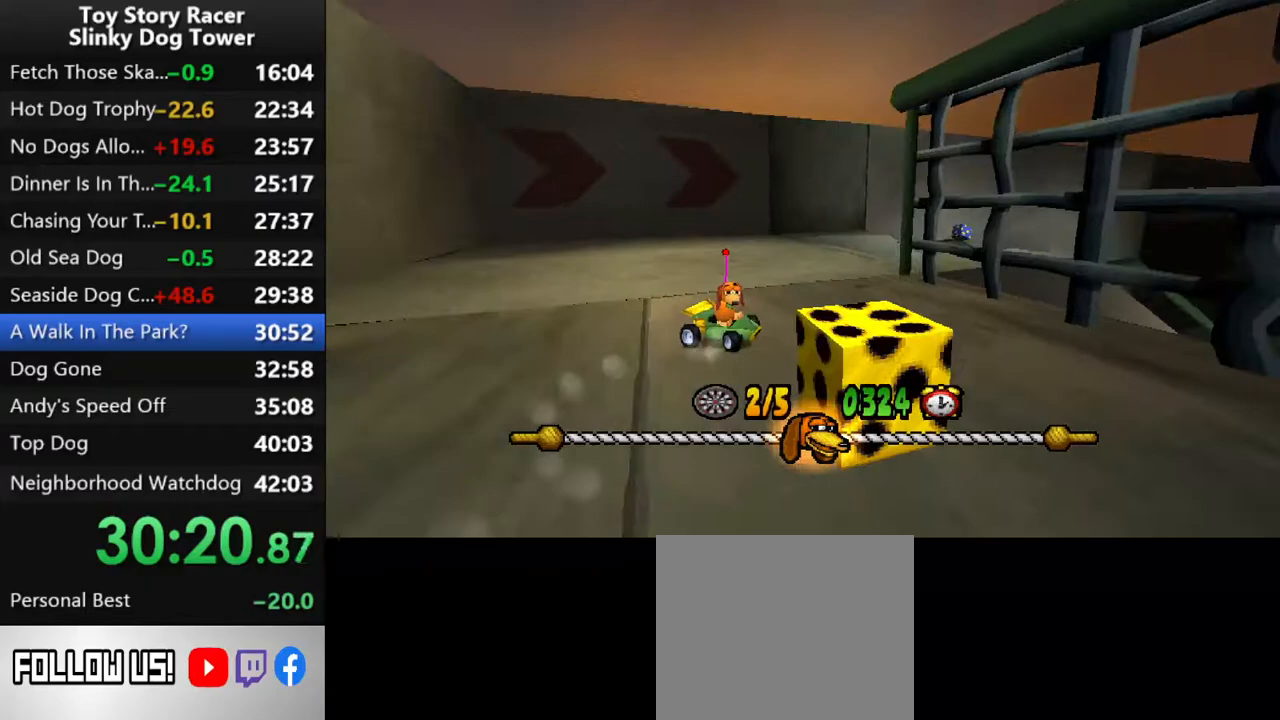
{"buttons": ["CROSS"], "left_stick": "center", "right_stick": "up", "events": [[50, "DPAD_LEFT", "down"], [233, "CROSS", "up"], [400, "DPAD_LEFT", "up"], [467, "CROSS", "down"]]}
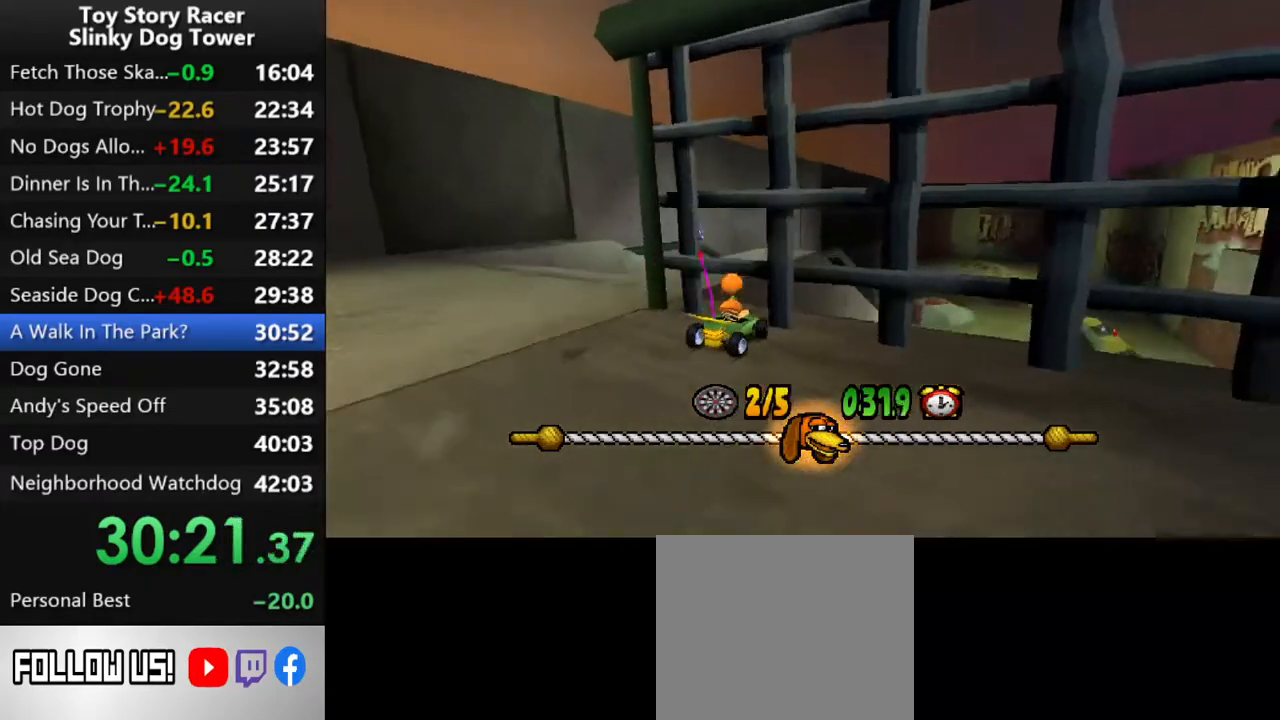
{"buttons": ["CROSS"], "left_stick": "center", "right_stick": "up", "events": [[117, "DPAD_LEFT", "down"], [367, "DPAD_LEFT", "up"]]}
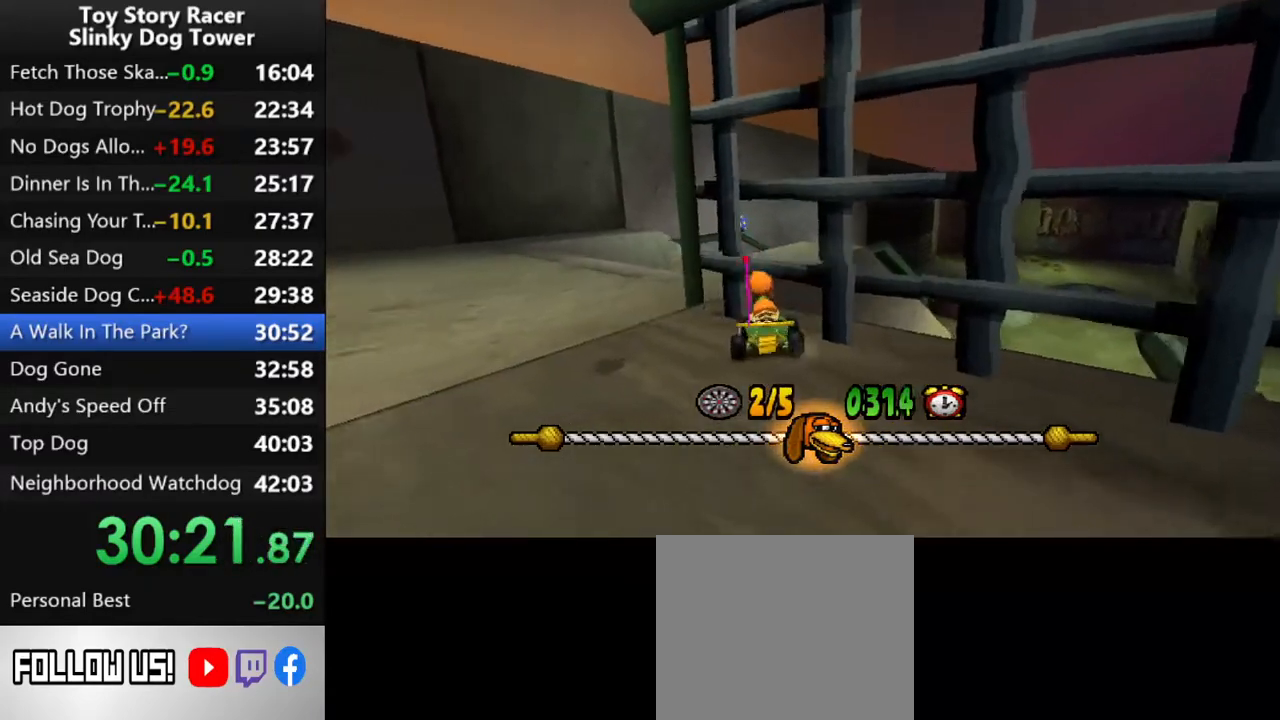
{"buttons": ["CROSS"], "left_stick": "center", "right_stick": "up", "events": []}
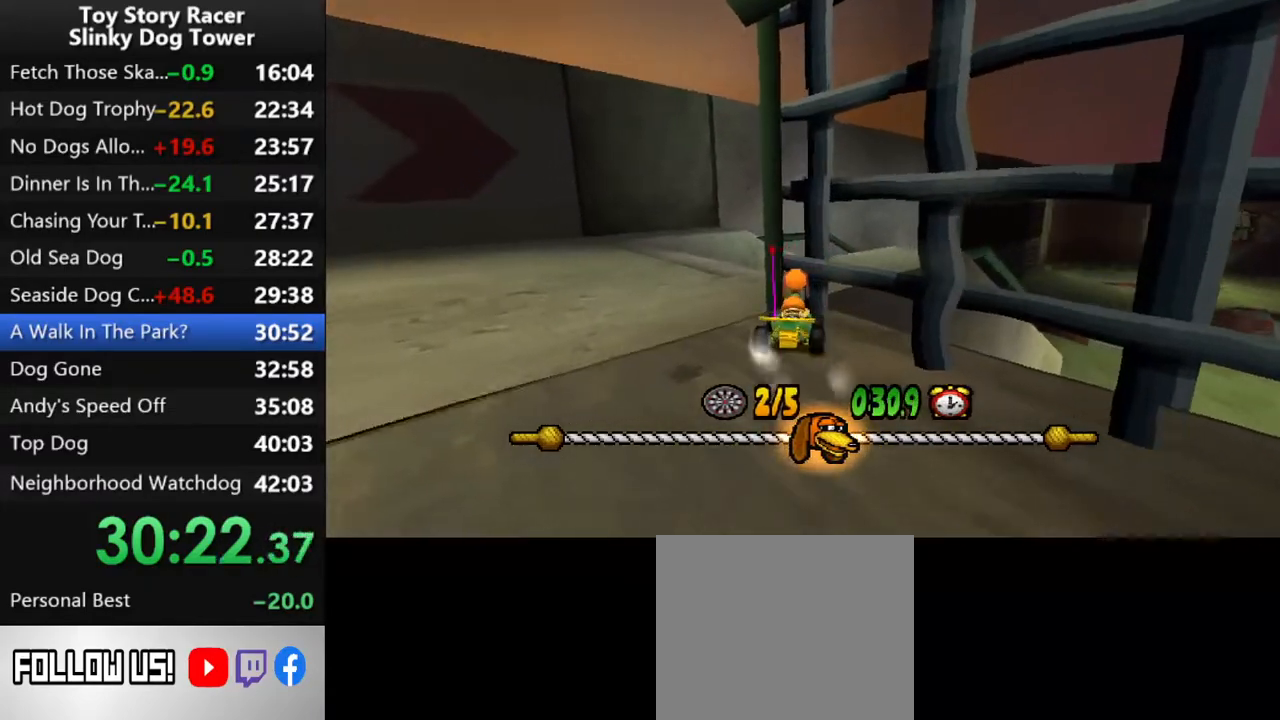
{"buttons": ["DPAD_RIGHT"], "left_stick": "center", "right_stick": "up", "events": [[283, "DPAD_RIGHT", "down"], [383, "CROSS", "up"]]}
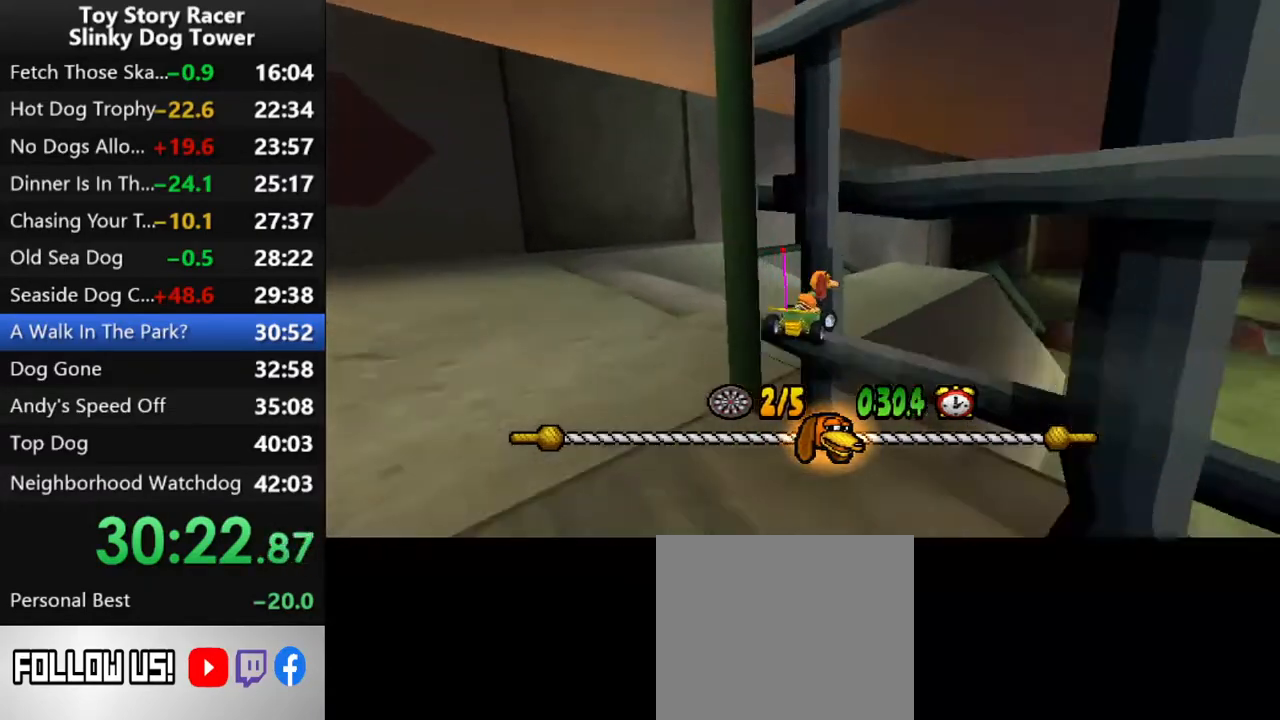
{"buttons": ["CROSS"], "left_stick": "center", "right_stick": "up", "events": [[167, "CROSS", "down"], [367, "DPAD_RIGHT", "up"]]}
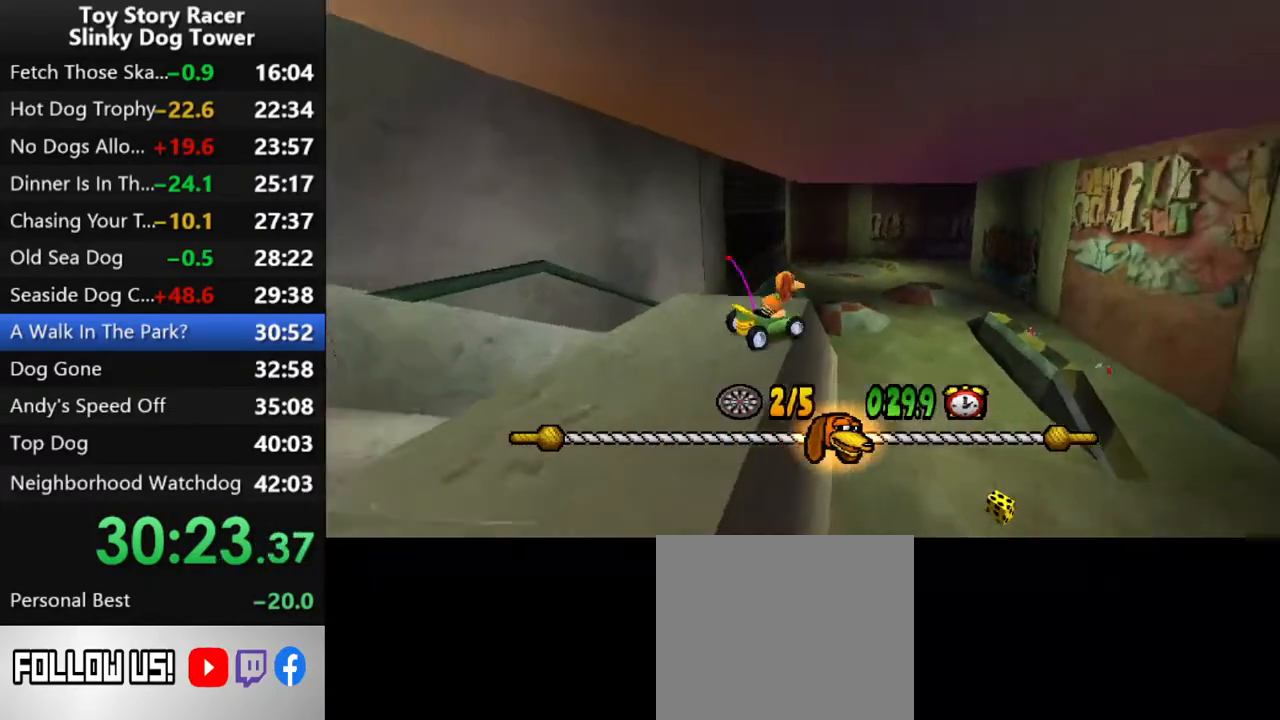
{"buttons": ["CROSS", "DPAD_LEFT"], "left_stick": "center", "right_stick": "up", "events": [[100, "DPAD_LEFT", "down"], [200, "CROSS", "up"], [200, "DPAD_LEFT", "up"], [283, "CROSS", "down"], [500, "DPAD_LEFT", "down"]]}
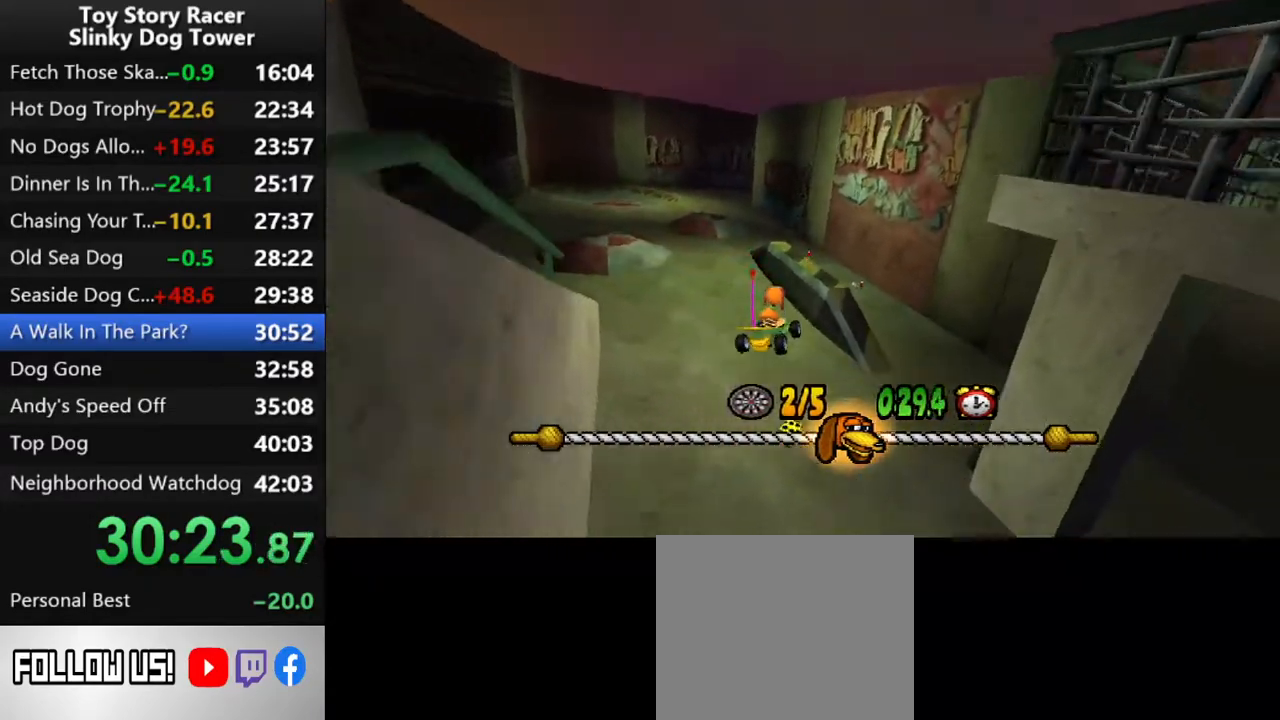
{"buttons": ["CROSS"], "left_stick": "center", "right_stick": "up", "events": [[267, "DPAD_LEFT", "up"], [400, "DPAD_LEFT", "down"], [450, "DPAD_LEFT", "up"]]}
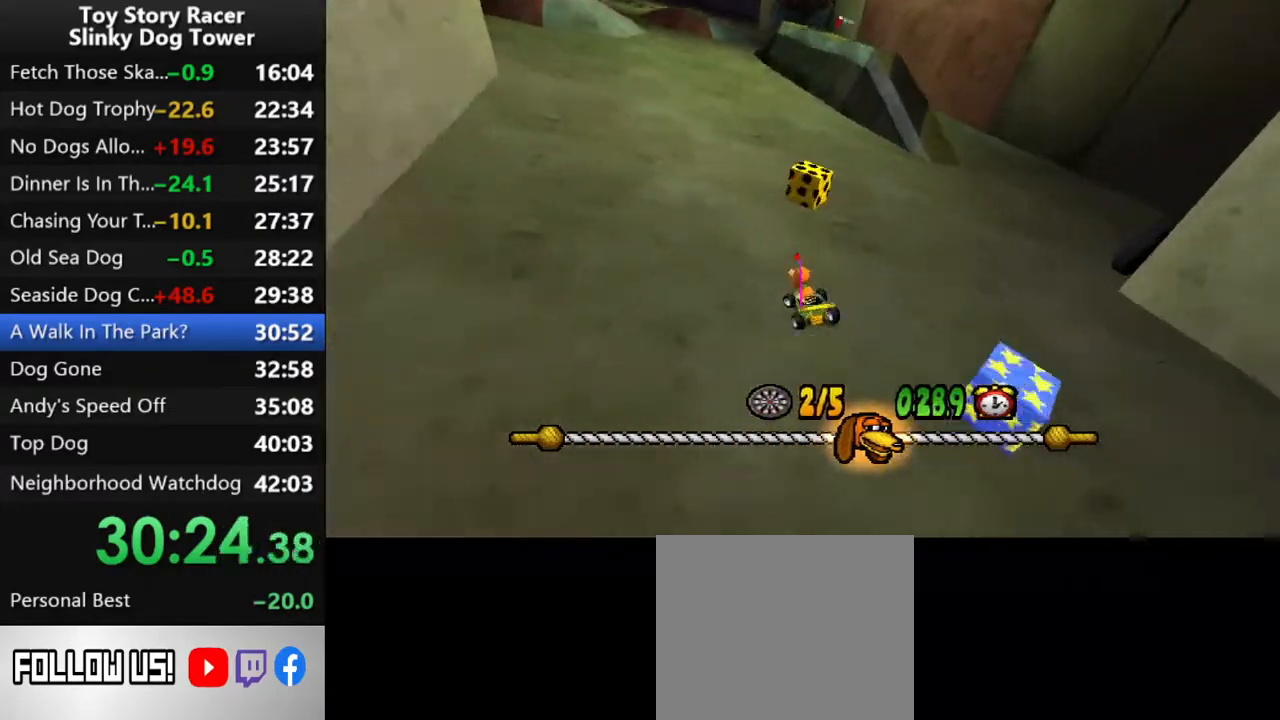
{"buttons": ["DPAD_RIGHT"], "left_stick": "center", "right_stick": "up", "events": [[167, "DPAD_RIGHT", "down"], [233, "CROSS", "up"]]}
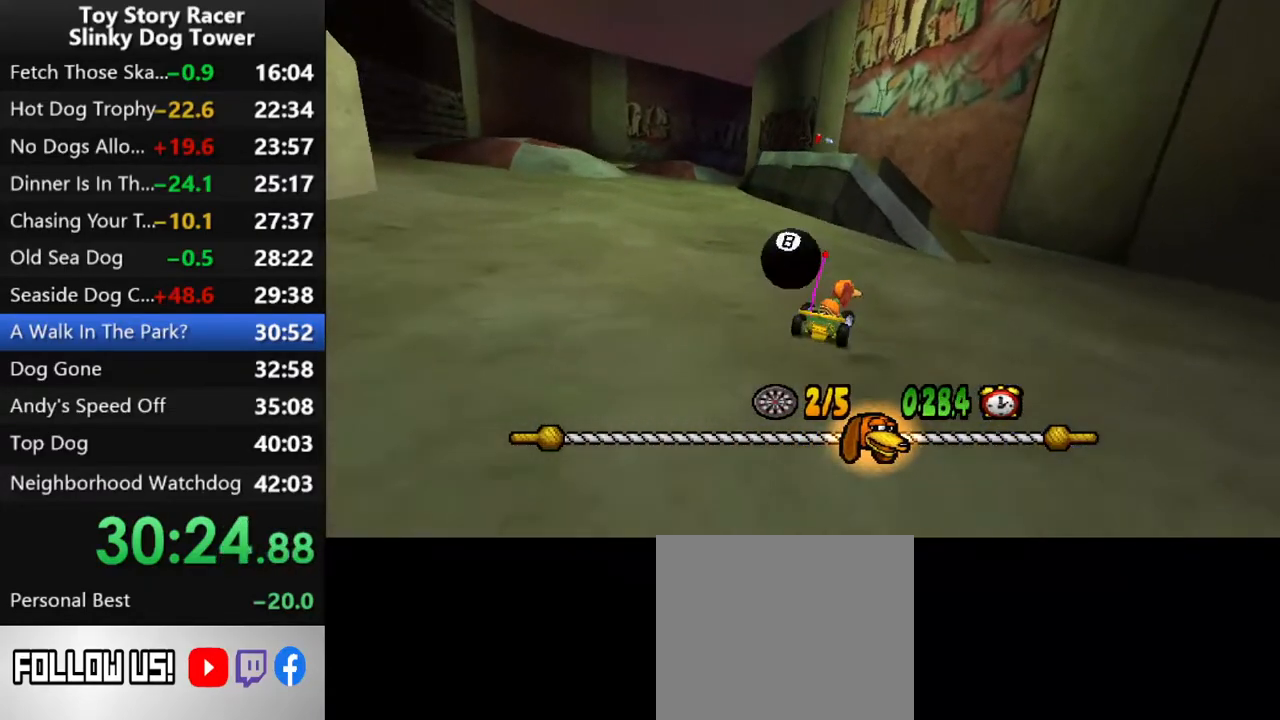
{"buttons": ["CROSS", "DPAD_RIGHT"], "left_stick": "center", "right_stick": "up", "events": [[317, "CROSS", "down"]]}
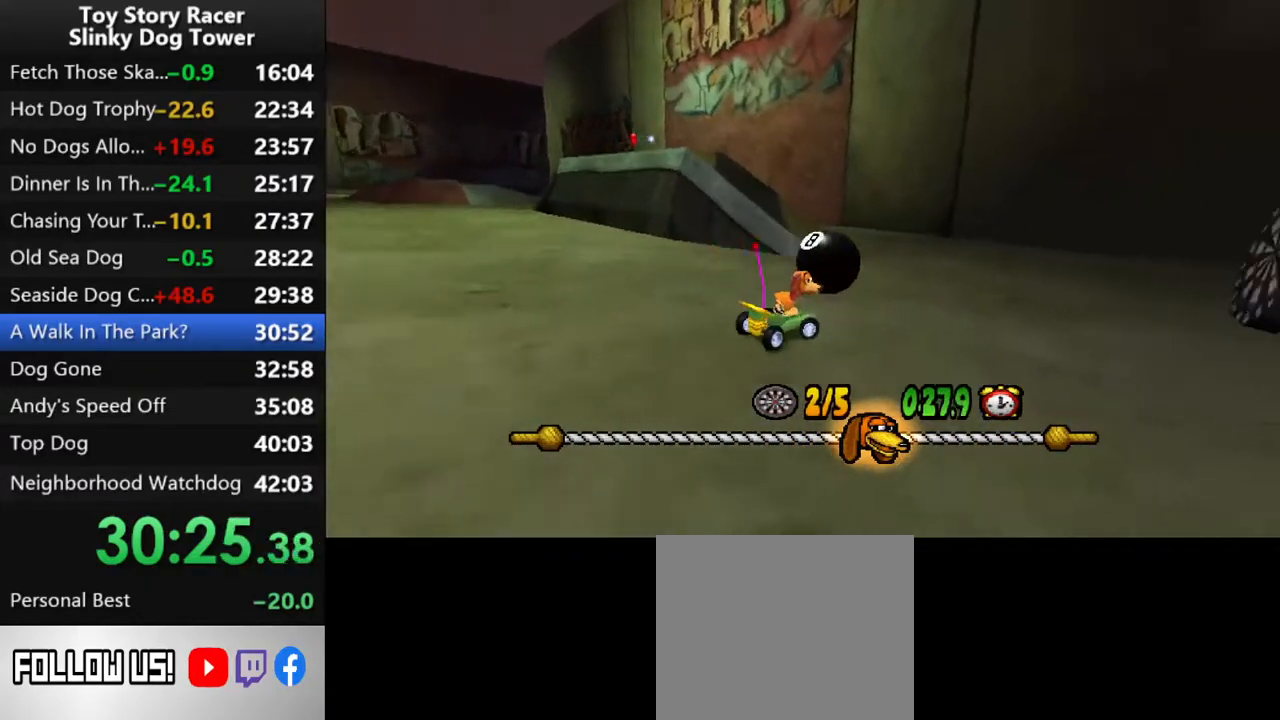
{"buttons": ["CROSS"], "left_stick": "center", "right_stick": "up", "events": [[167, "CROSS", "up"], [200, "DPAD_RIGHT", "up"], [500, "CROSS", "down"]]}
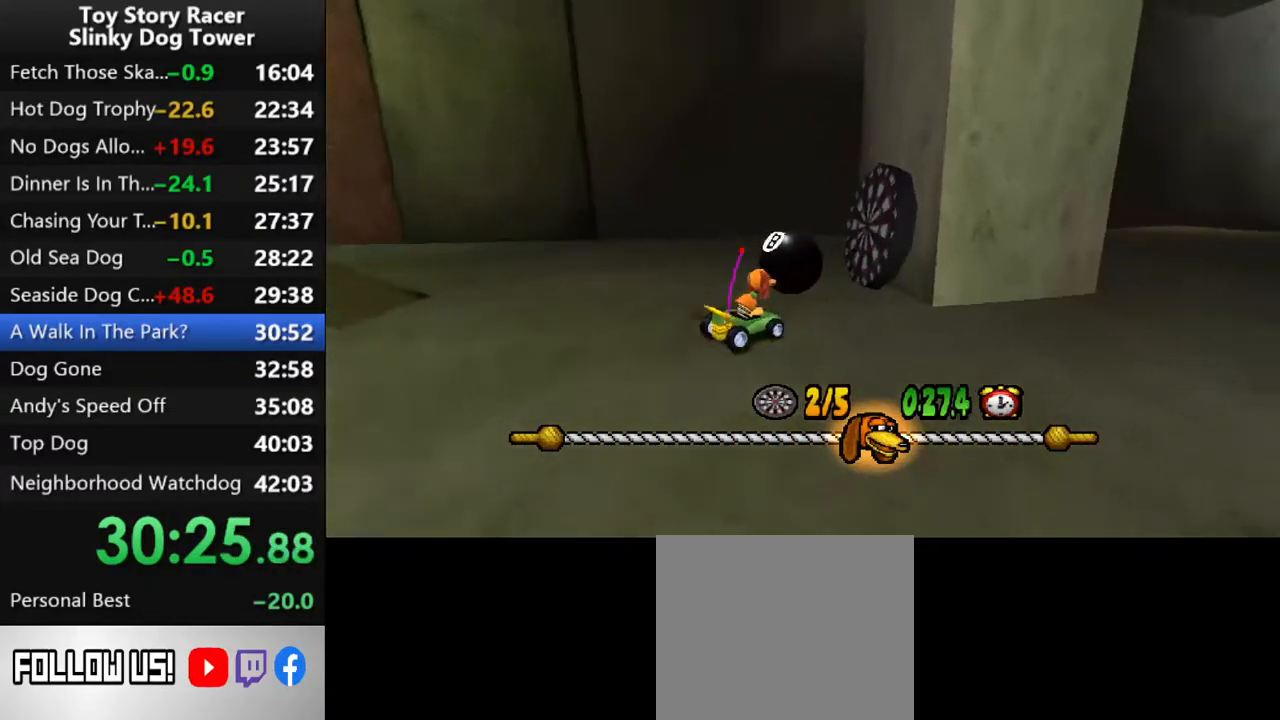
{"buttons": ["DPAD_RIGHT"], "left_stick": "center", "right_stick": "up", "events": [[33, "R1", "down"], [100, "DPAD_RIGHT", "down"], [150, "R1", "up"], [183, "CROSS", "up"]]}
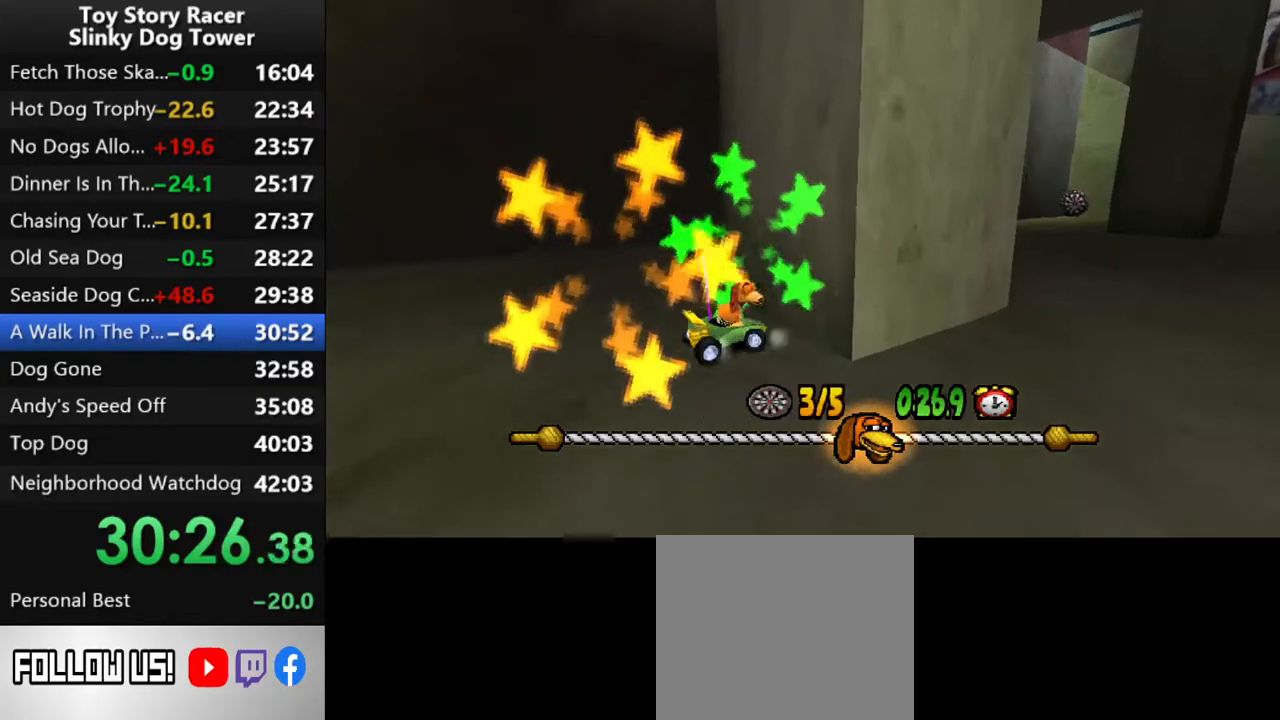
{"buttons": ["CROSS", "DPAD_RIGHT"], "left_stick": "center", "right_stick": "up", "events": [[117, "CROSS", "down"]]}